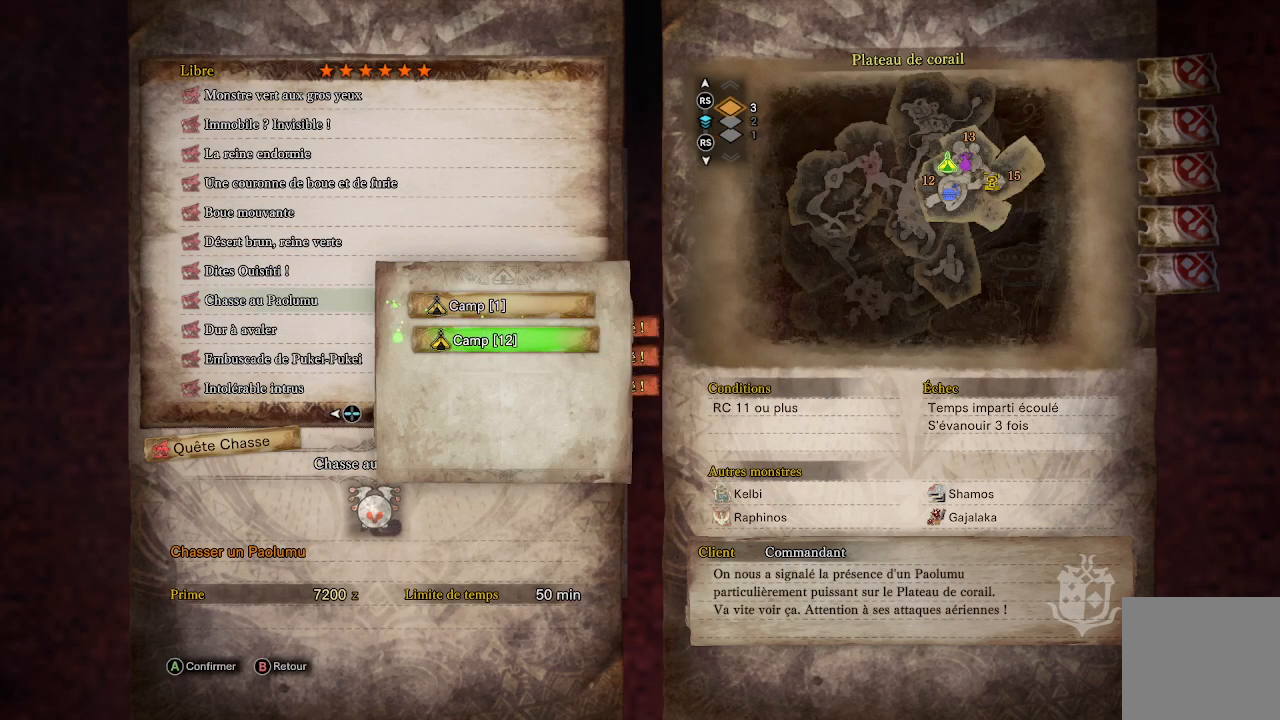
Gameplay with a controller (Xbox layout); each line is a JSON object with the inputs held at the frame after it. "events" lists button and stick changes between this image and that frame as [ms after this image, input, new state], when the widget could be followed in between.
{"buttons": [], "left_stick": "center", "right_stick": "center", "events": [[83, "A", "down"], [217, "A", "up"], [367, "A", "down"], [500, "A", "up"]]}
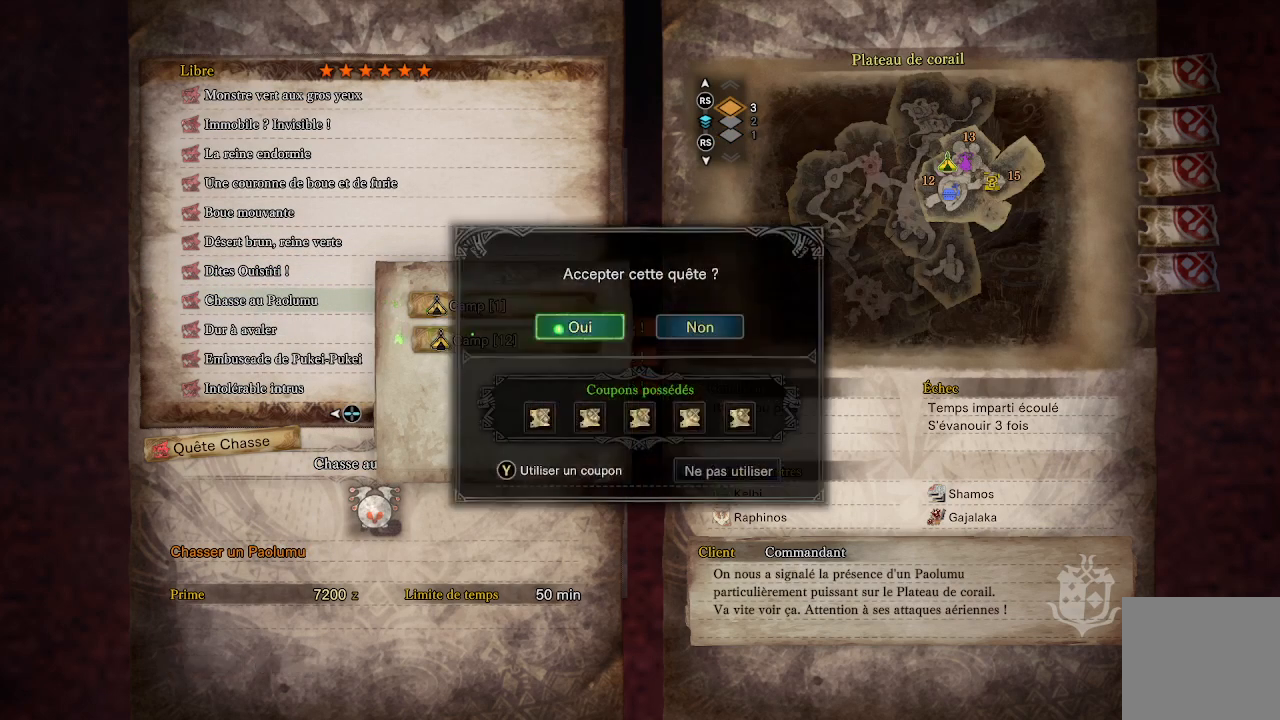
{"buttons": [], "left_stick": "center", "right_stick": "center", "events": [[300, "A", "down"], [433, "A", "up"]]}
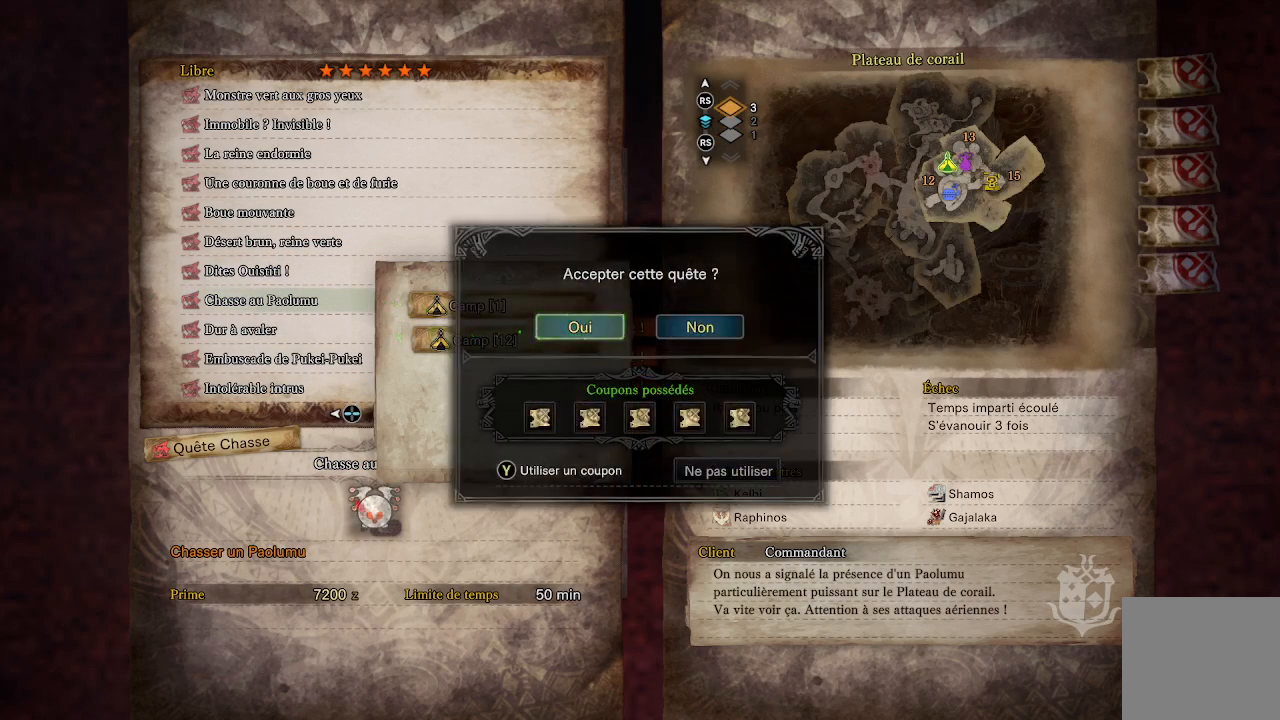
{"buttons": [], "left_stick": "center", "right_stick": "center", "events": []}
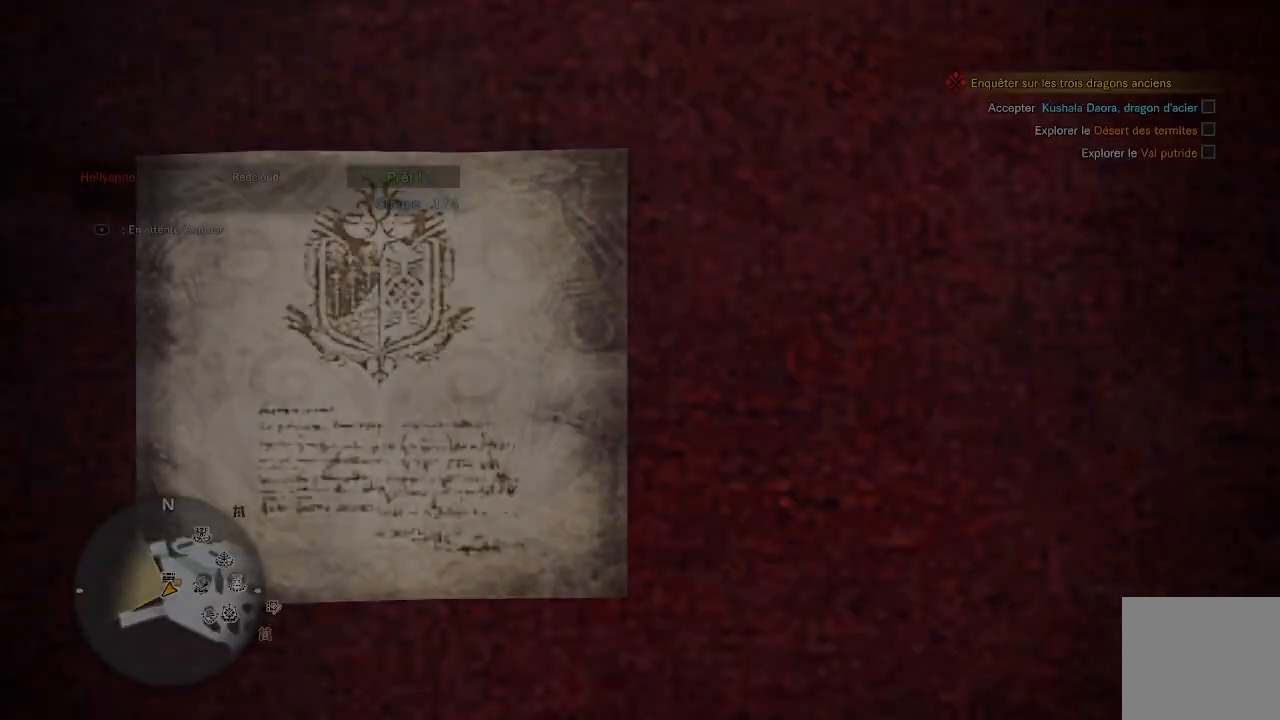
{"buttons": [], "left_stick": "center", "right_stick": "center", "events": []}
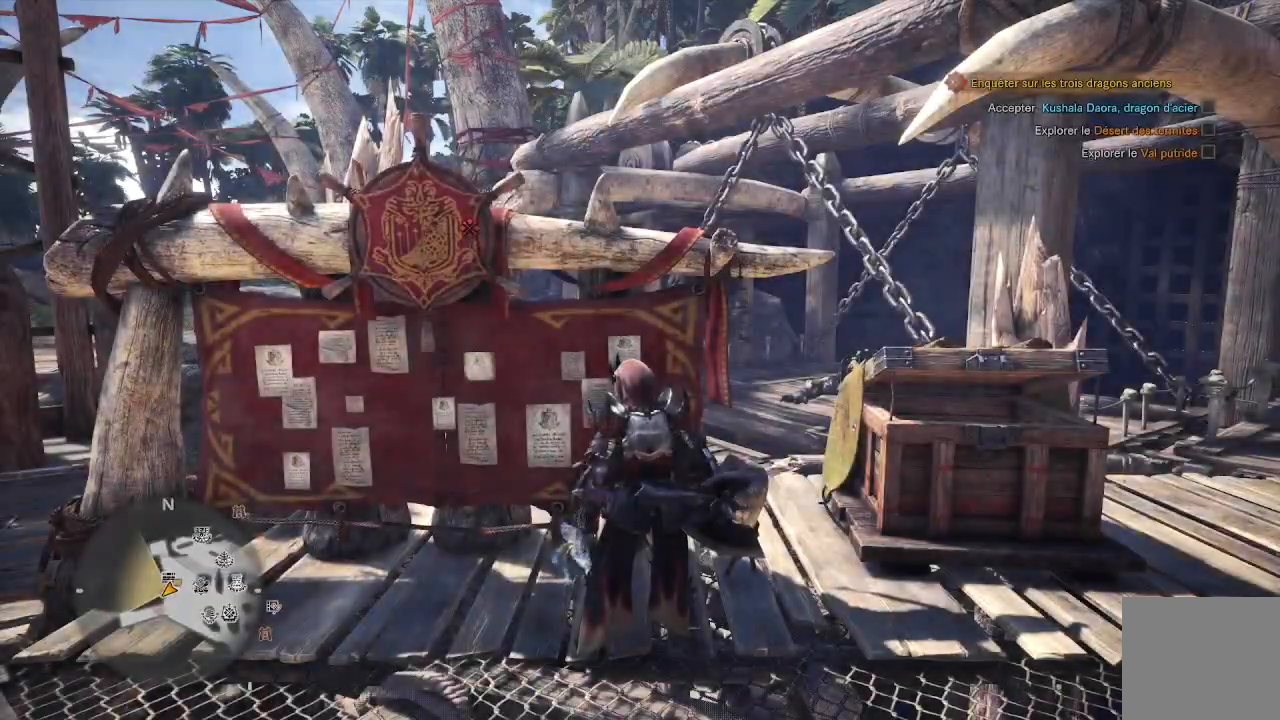
{"buttons": [], "left_stick": "center", "right_stick": "center", "events": []}
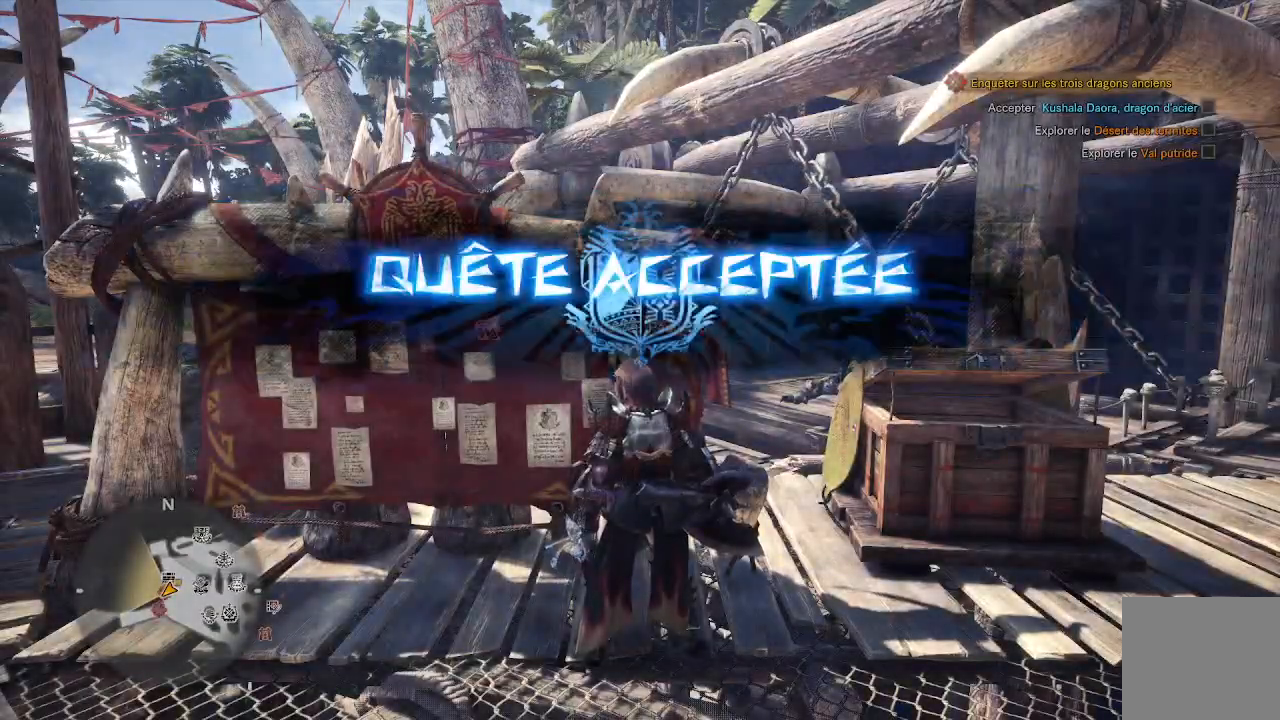
{"buttons": [], "left_stick": "up-right", "right_stick": "center", "events": [[50, "right_stick", "right"], [317, "right_stick", "center"], [333, "left_stick", "right"], [483, "left_stick", "up-right"]]}
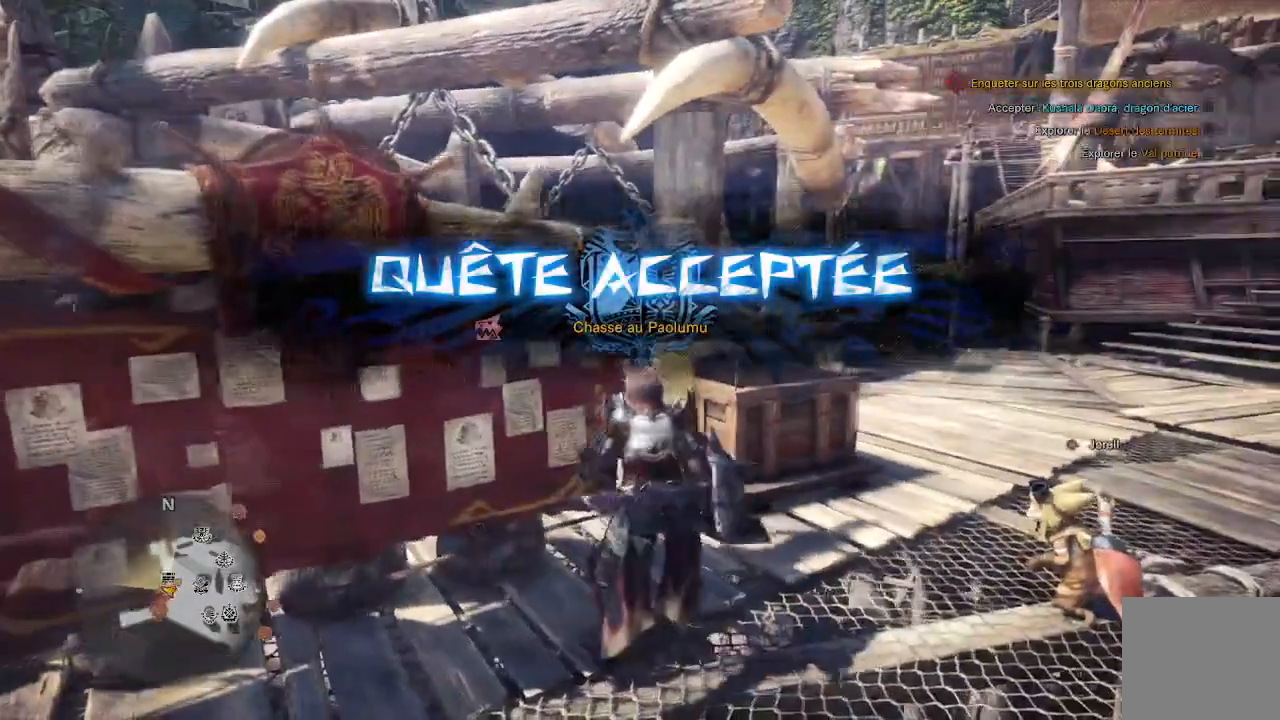
{"buttons": [], "left_stick": "up", "right_stick": "center", "events": [[167, "right_stick", "down-right"], [350, "right_stick", "center"], [467, "left_stick", "up"]]}
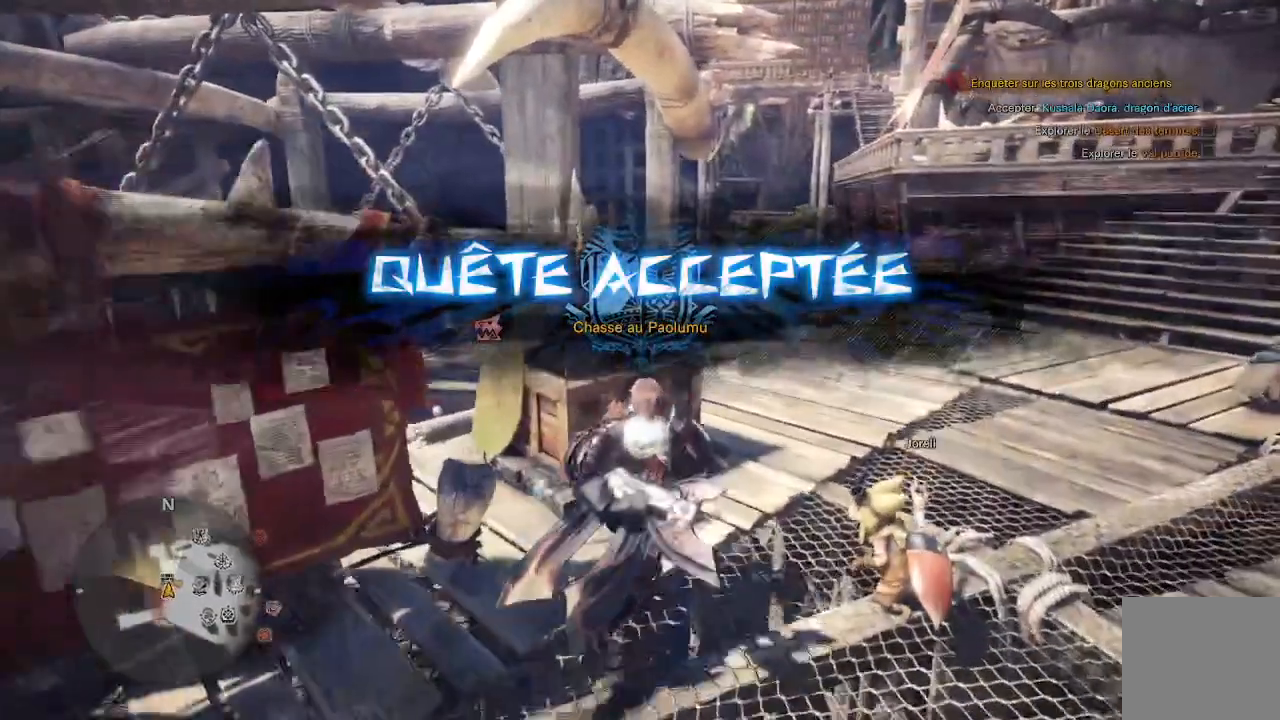
{"buttons": [], "left_stick": "center", "right_stick": "center", "events": [[267, "right_stick", "left"], [417, "left_stick", "center"], [467, "right_stick", "center"]]}
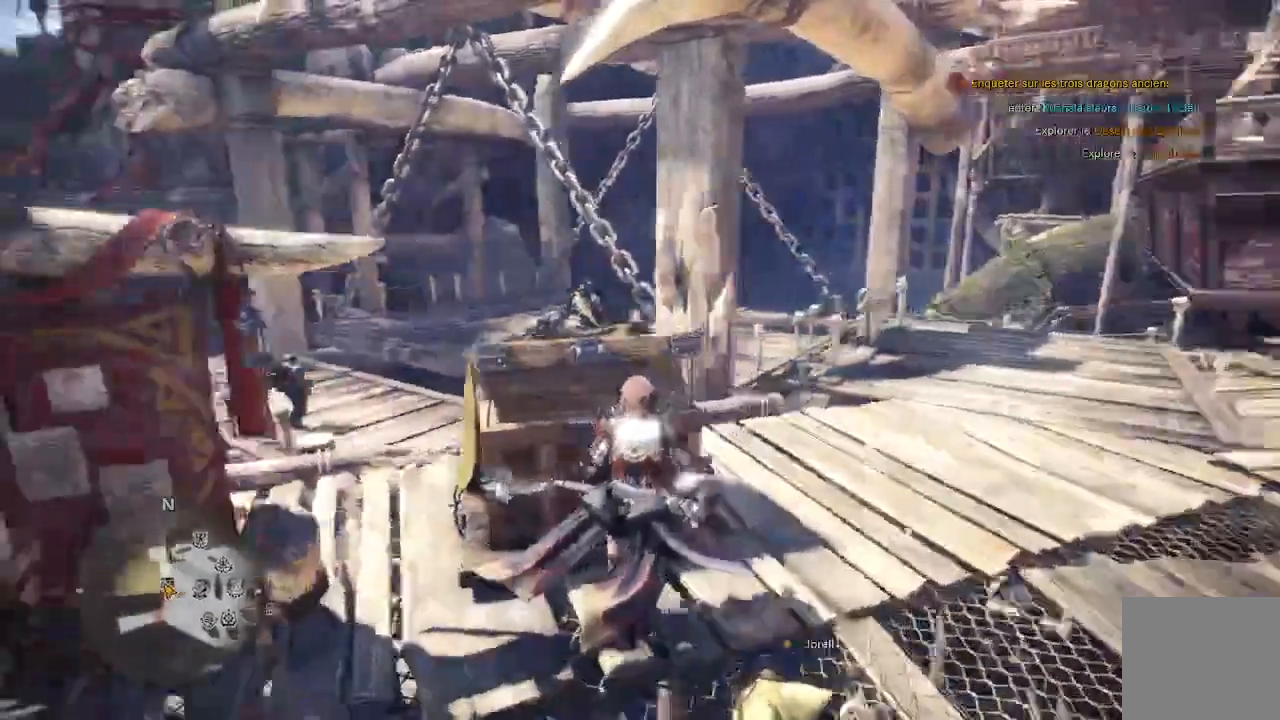
{"buttons": [], "left_stick": "center", "right_stick": "center", "events": [[83, "A", "down"], [183, "A", "up"]]}
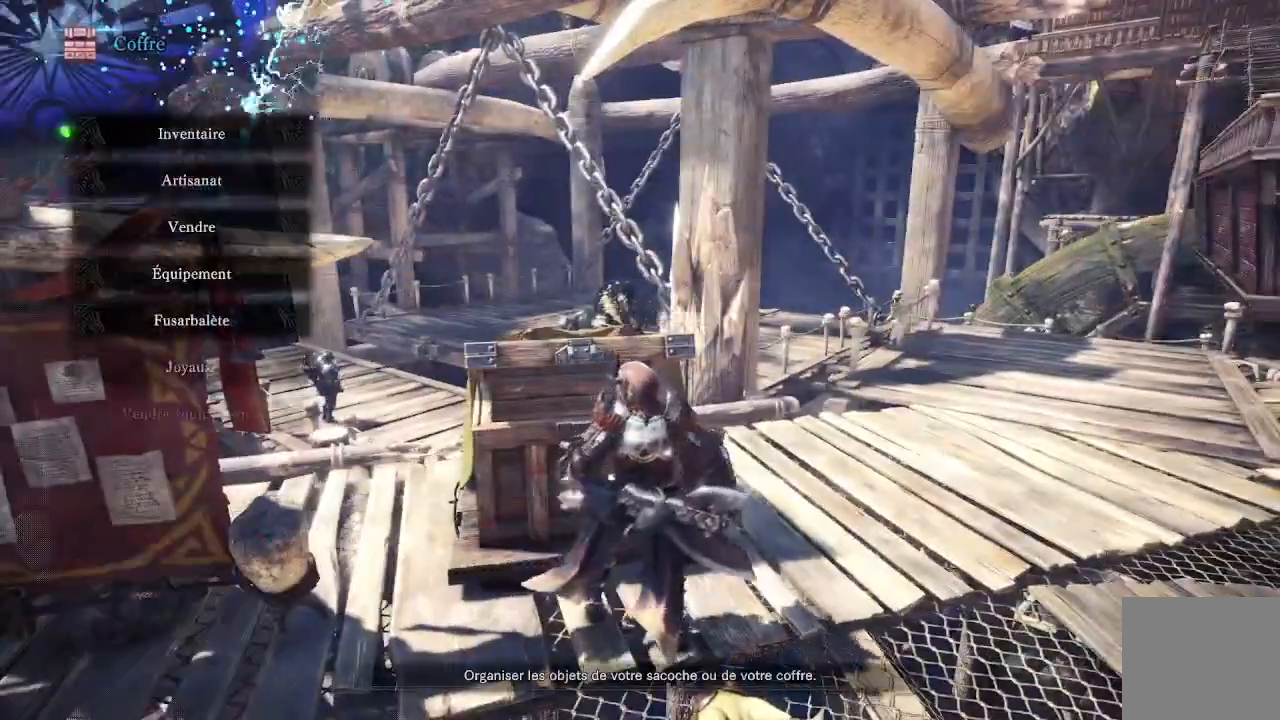
{"buttons": [], "left_stick": "center", "right_stick": "center", "events": [[83, "A", "down"], [183, "A", "up"], [367, "A", "down"], [467, "A", "up"]]}
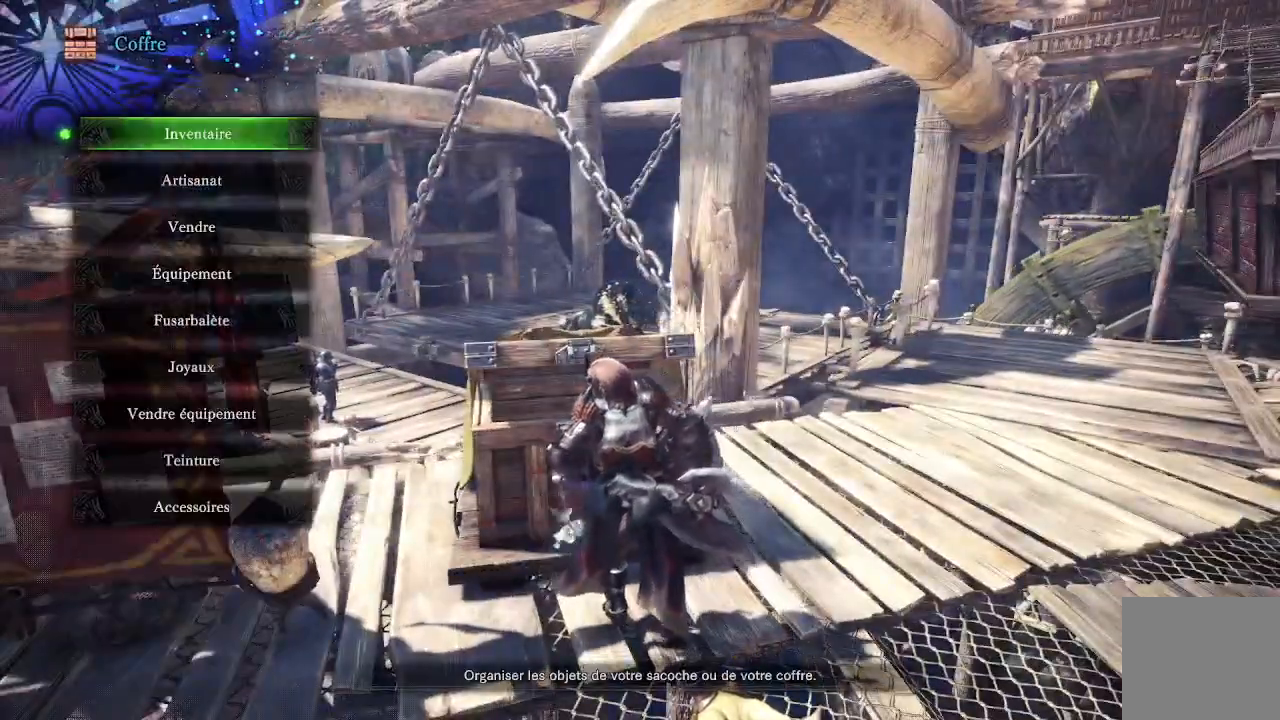
{"buttons": [], "left_stick": "center", "right_stick": "center", "events": []}
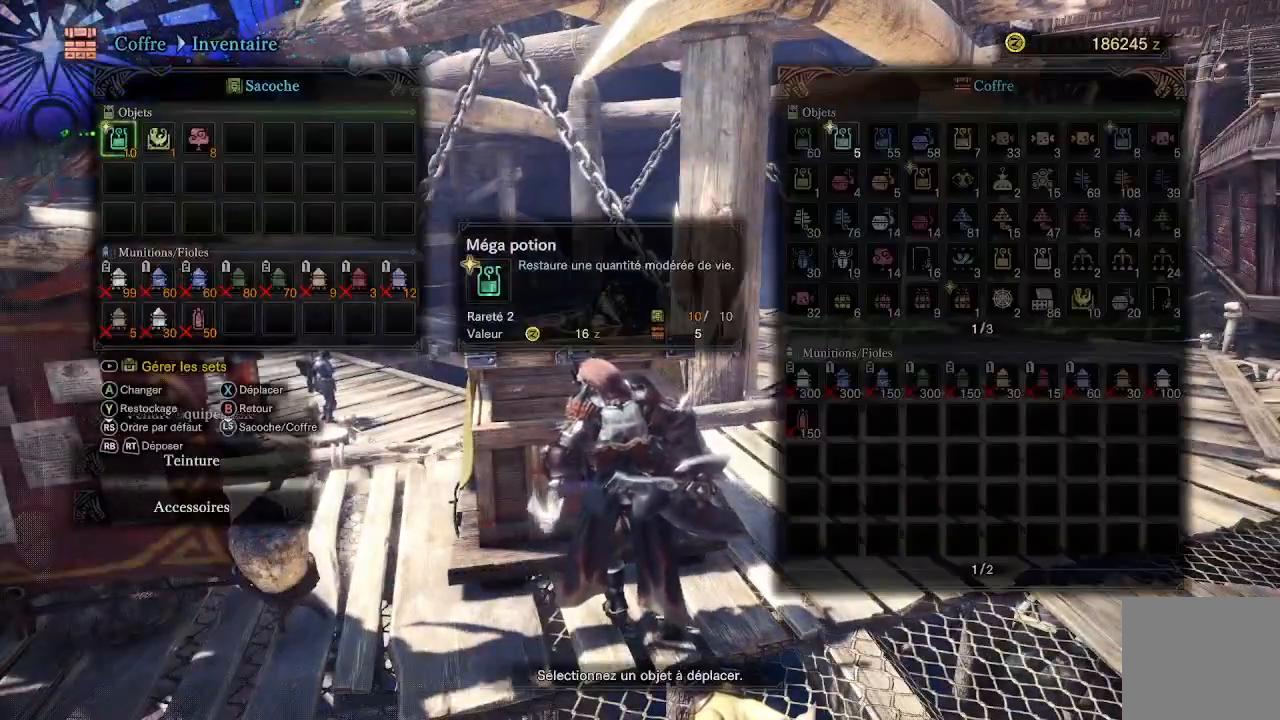
{"buttons": ["DPAD_RIGHT"], "left_stick": "center", "right_stick": "center", "events": [[450, "DPAD_RIGHT", "down"]]}
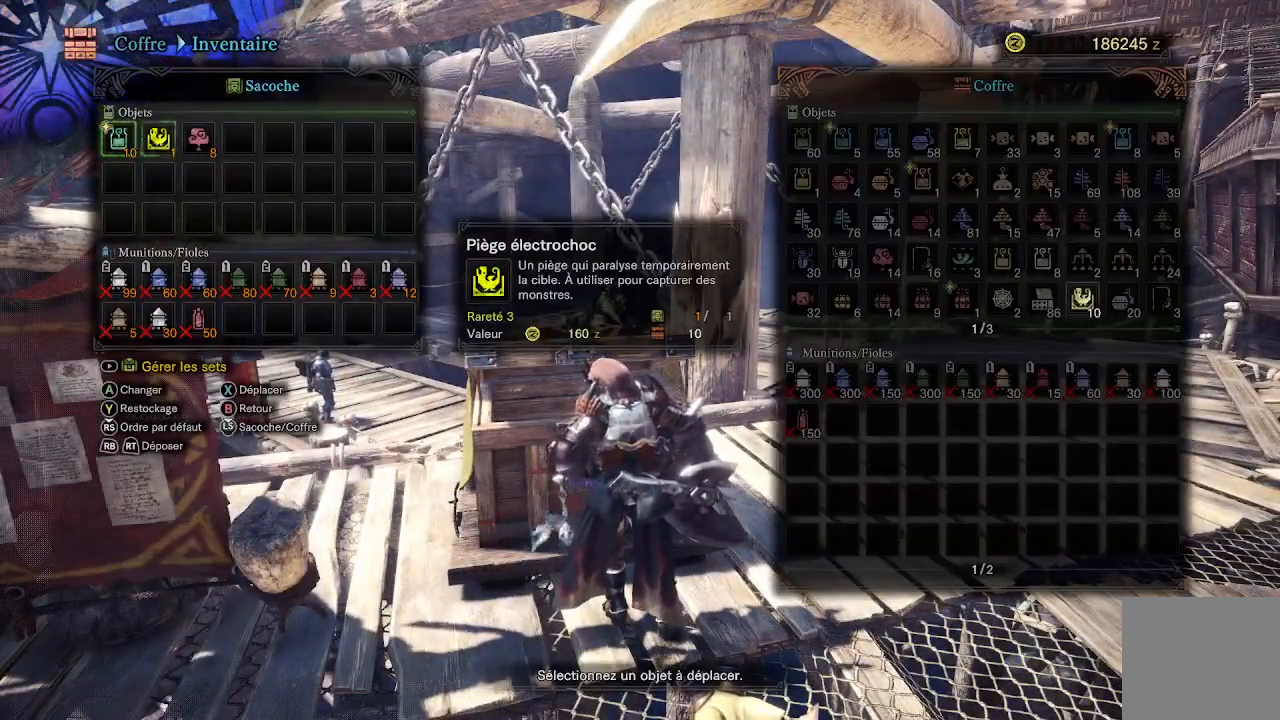
{"buttons": ["A"], "left_stick": "center", "right_stick": "center", "events": [[17, "DPAD_RIGHT", "up"], [100, "DPAD_RIGHT", "down"], [200, "DPAD_RIGHT", "up"], [250, "DPAD_RIGHT", "down"], [333, "DPAD_RIGHT", "up"], [400, "A", "down"]]}
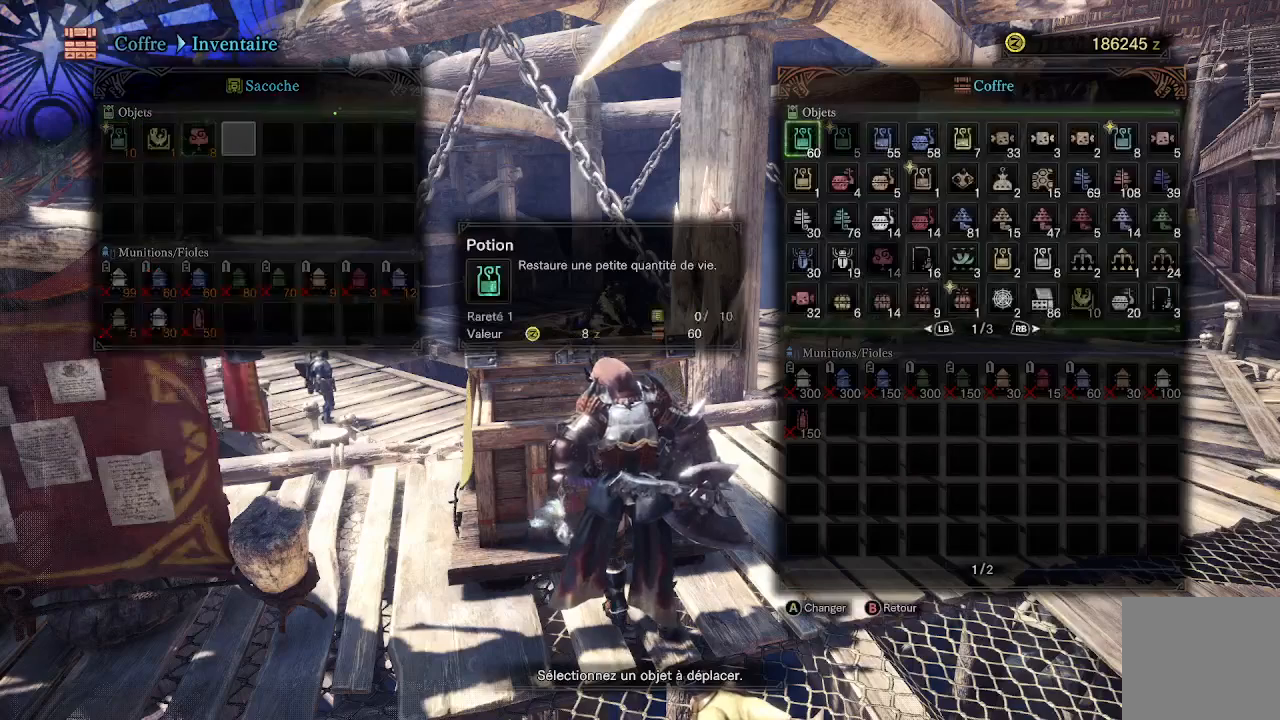
{"buttons": ["DPAD_DOWN"], "left_stick": "center", "right_stick": "center", "events": [[17, "A", "up"], [267, "DPAD_DOWN", "down"], [367, "DPAD_DOWN", "up"], [450, "DPAD_DOWN", "down"]]}
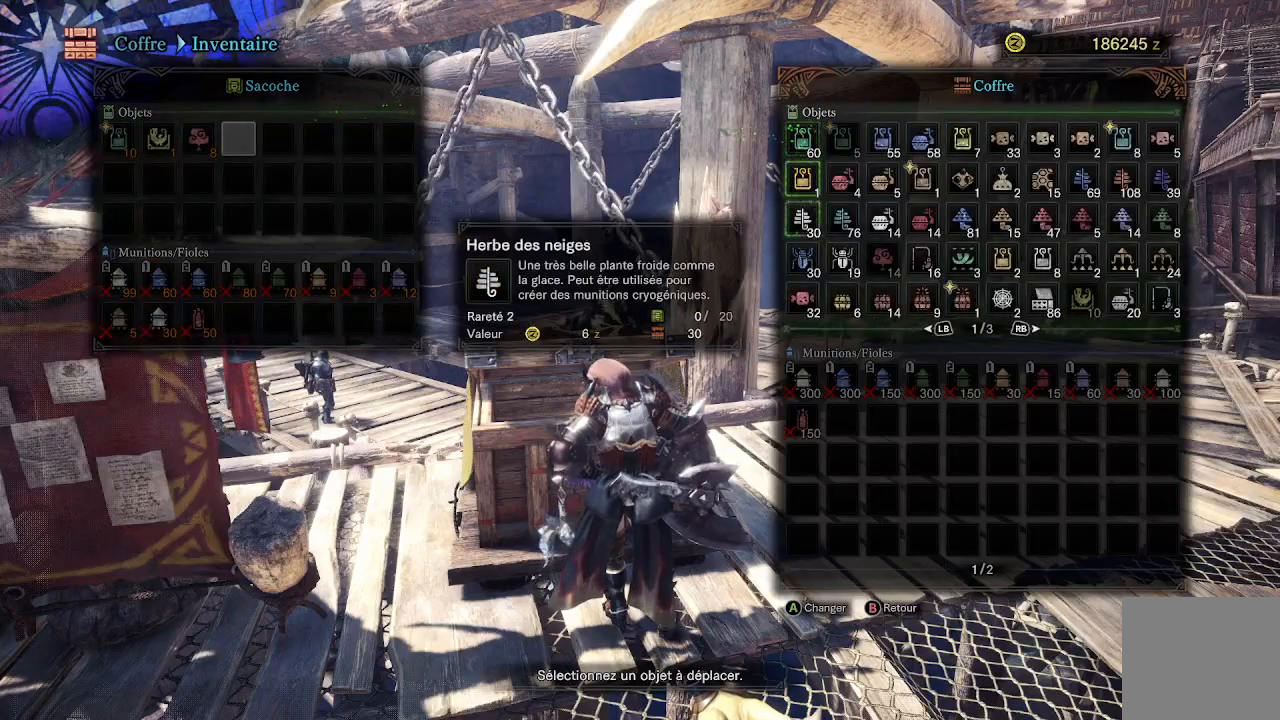
{"buttons": [], "left_stick": "center", "right_stick": "center", "events": [[33, "DPAD_DOWN", "up"], [117, "DPAD_DOWN", "down"], [217, "DPAD_DOWN", "up"], [350, "DPAD_RIGHT", "down"], [417, "DPAD_RIGHT", "up"]]}
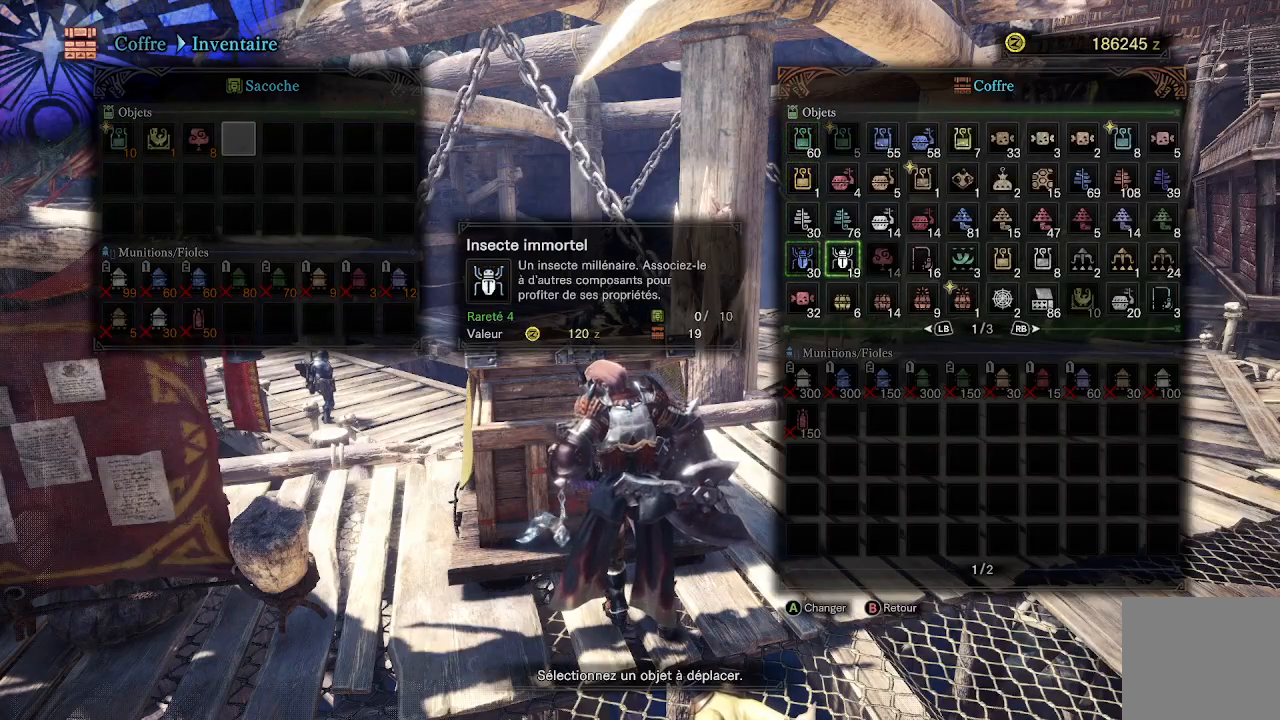
{"buttons": ["DPAD_RIGHT"], "left_stick": "center", "right_stick": "center", "events": [[17, "DPAD_RIGHT", "down"], [83, "DPAD_RIGHT", "up"], [167, "DPAD_RIGHT", "down"], [233, "DPAD_RIGHT", "up"], [350, "DPAD_RIGHT", "down"], [383, "DPAD_RIGHT", "up"], [467, "DPAD_RIGHT", "down"]]}
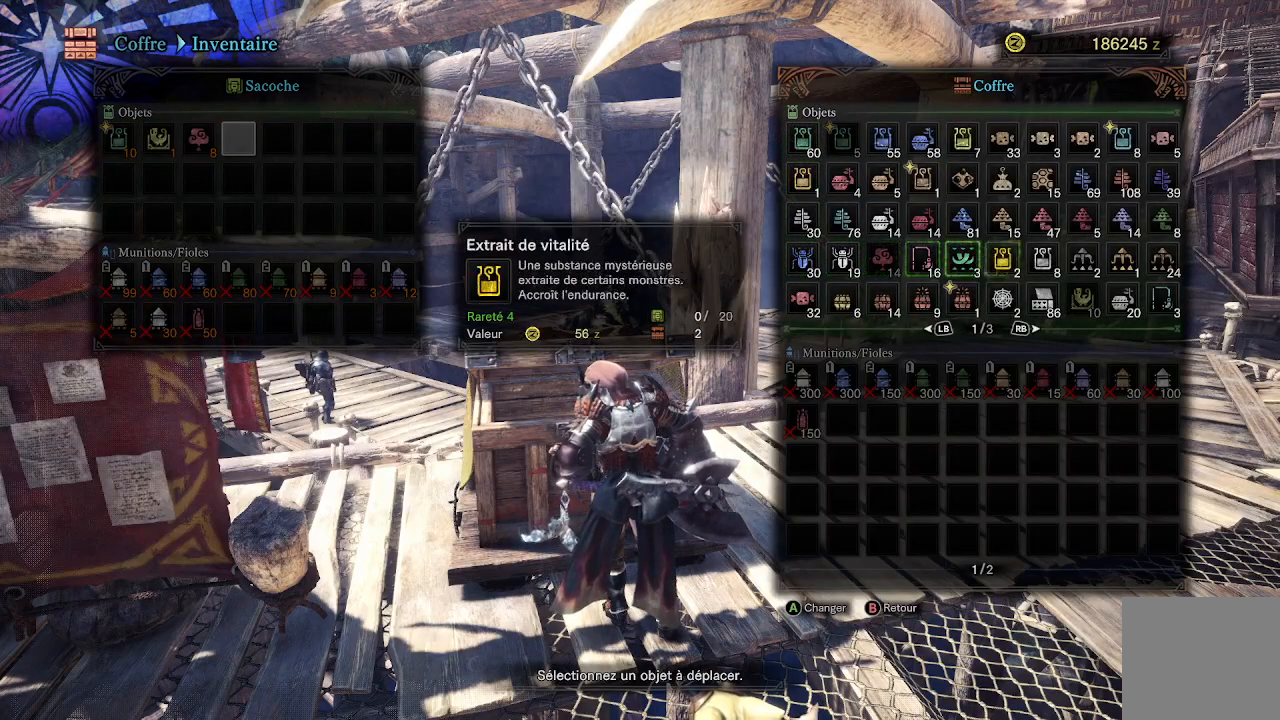
{"buttons": ["DPAD_RIGHT"], "left_stick": "center", "right_stick": "center", "events": [[17, "DPAD_RIGHT", "up"], [100, "DPAD_RIGHT", "down"], [183, "DPAD_RIGHT", "up"], [250, "DPAD_RIGHT", "down"], [350, "DPAD_RIGHT", "up"], [433, "DPAD_RIGHT", "down"]]}
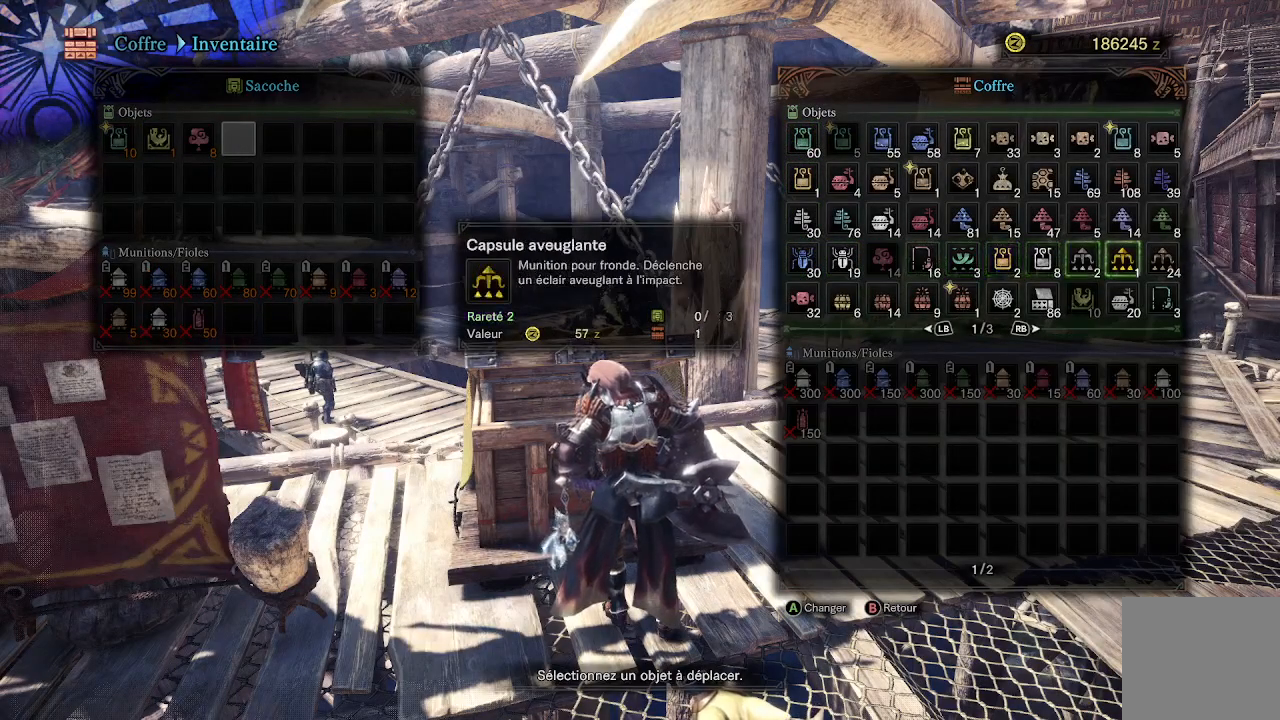
{"buttons": [], "left_stick": "center", "right_stick": "center", "events": [[33, "DPAD_RIGHT", "up"]]}
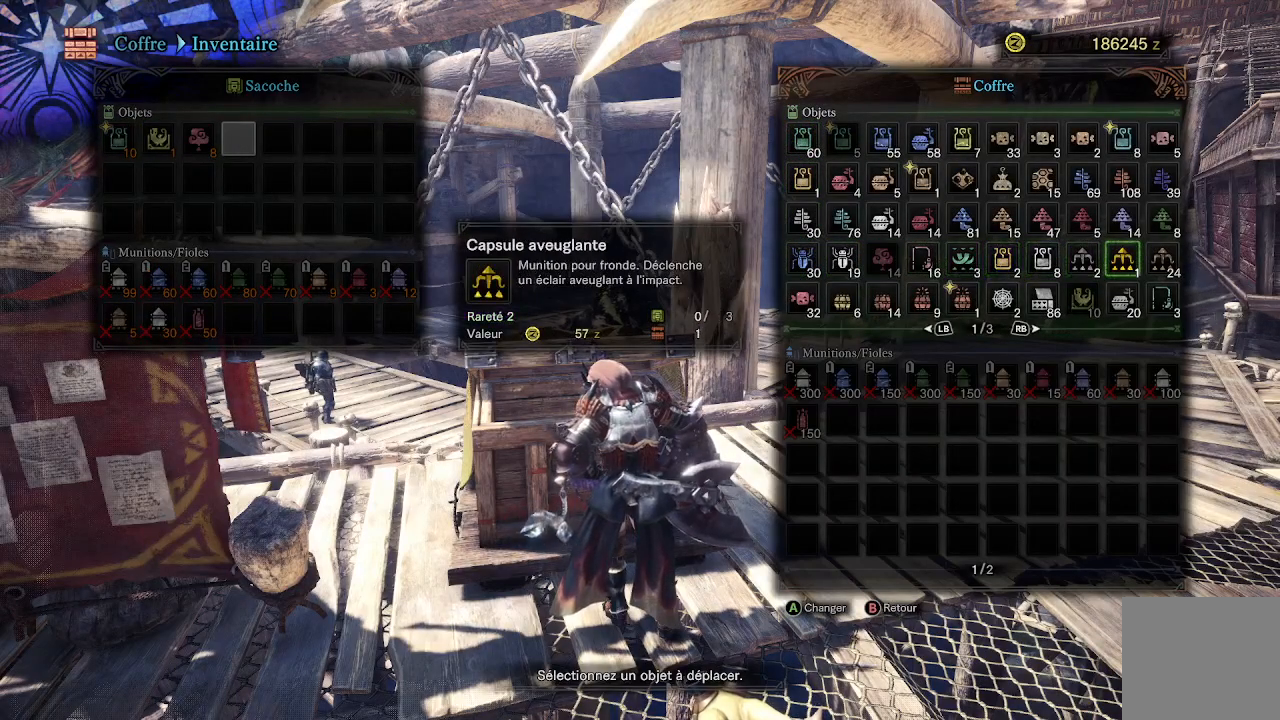
{"buttons": [], "left_stick": "center", "right_stick": "center", "events": [[50, "DPAD_RIGHT", "down"], [150, "DPAD_RIGHT", "up"], [317, "B", "down"], [417, "B", "up"]]}
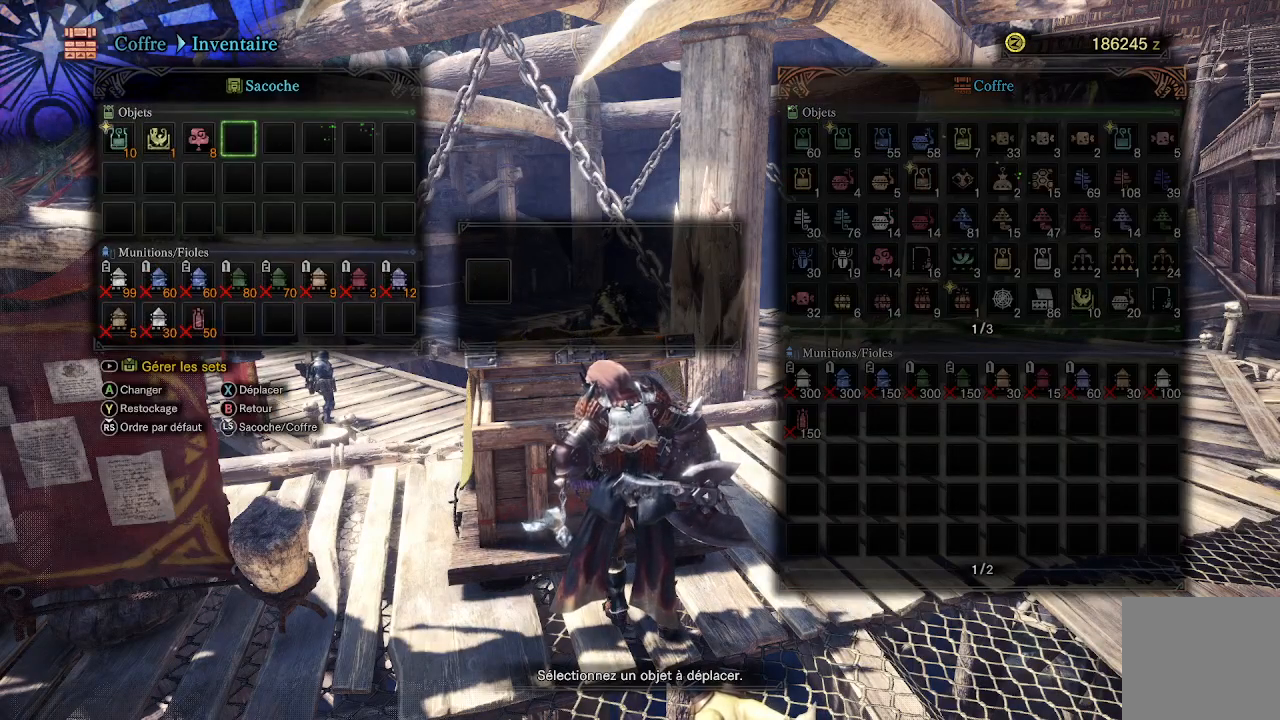
{"buttons": [], "left_stick": "center", "right_stick": "center", "events": [[283, "B", "down"], [367, "B", "up"]]}
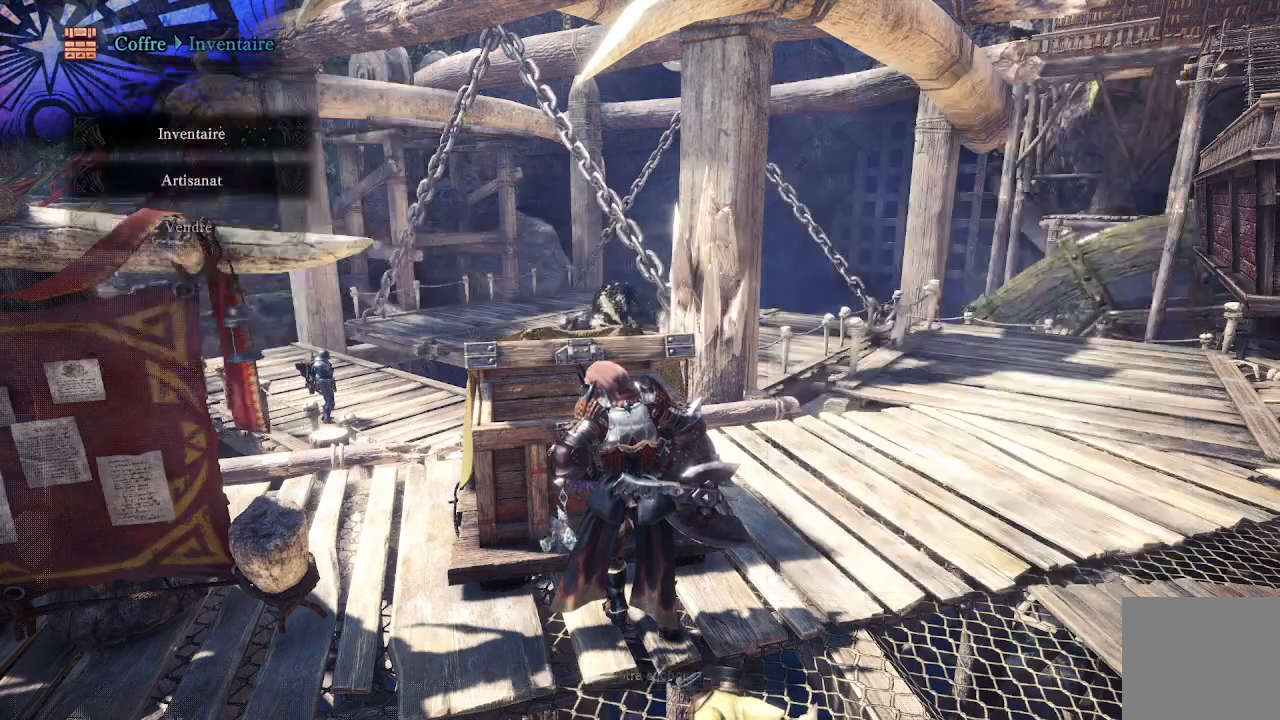
{"buttons": [], "left_stick": "center", "right_stick": "center", "events": []}
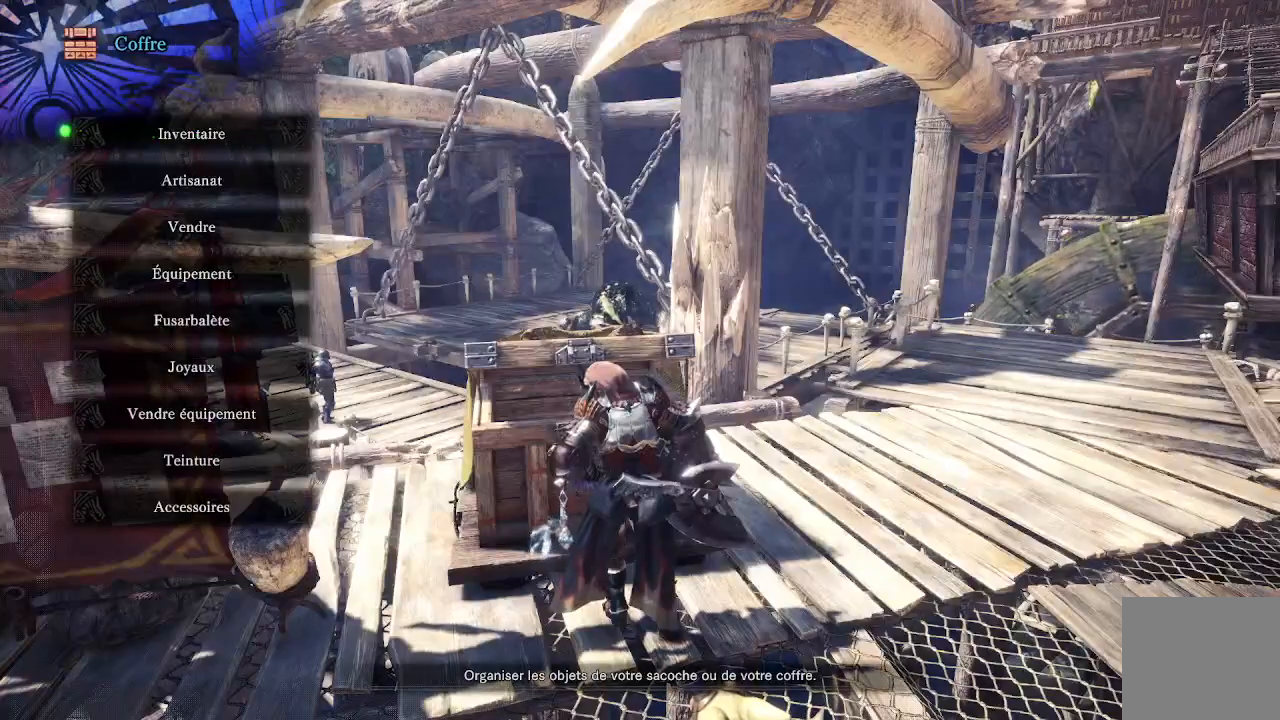
{"buttons": [], "left_stick": "center", "right_stick": "center", "events": [[17, "DPAD_DOWN", "down"], [150, "DPAD_DOWN", "up"], [267, "A", "down"], [383, "A", "up"]]}
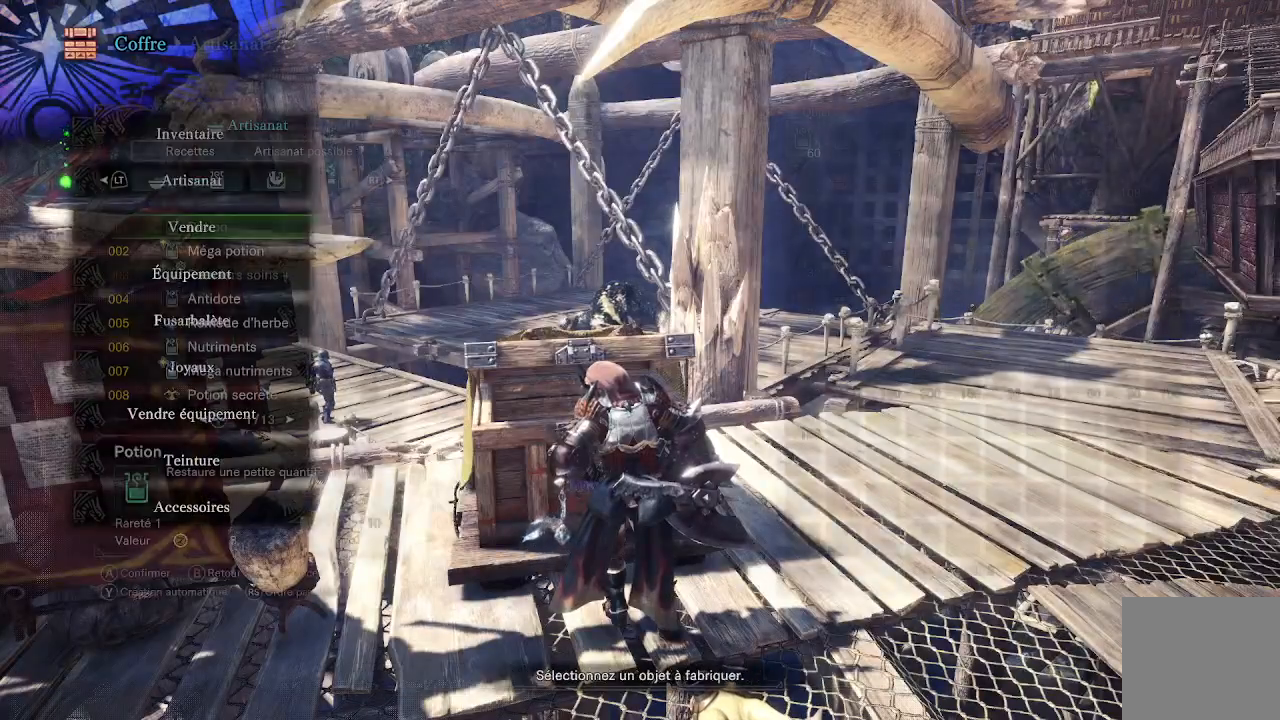
{"buttons": [], "left_stick": "center", "right_stick": "center", "events": []}
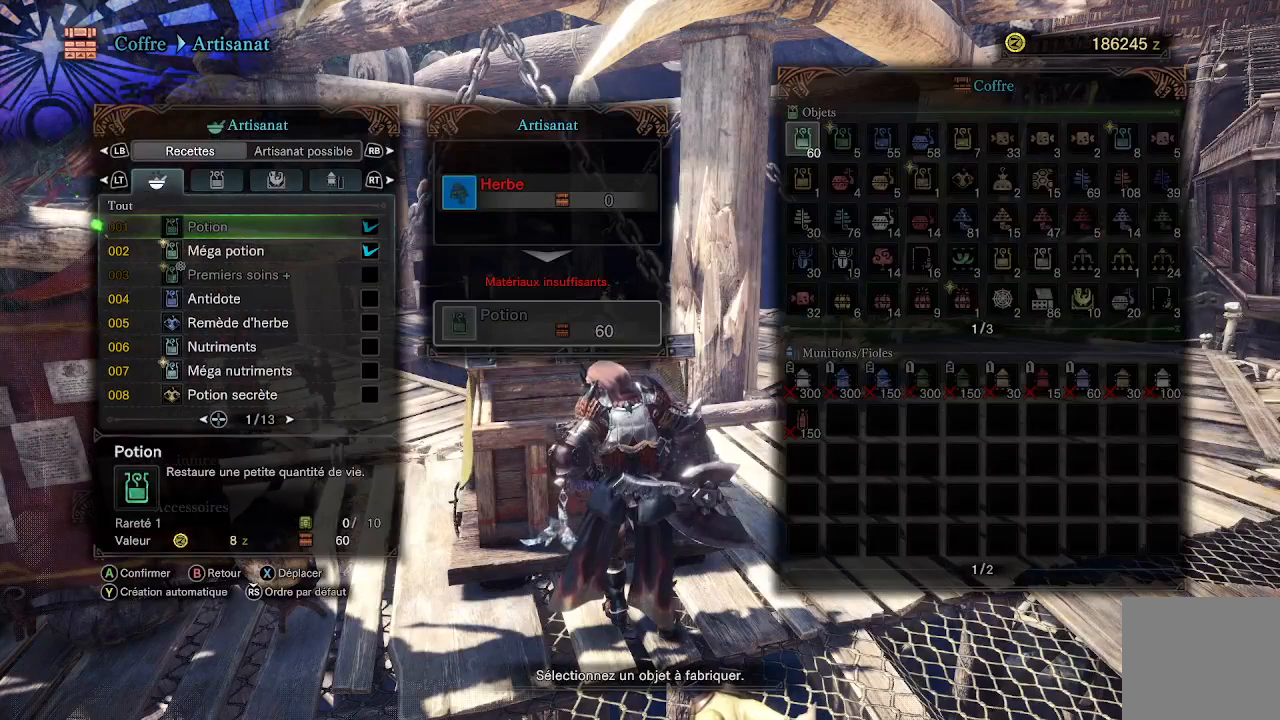
{"buttons": ["R2"], "left_stick": "center", "right_stick": "center", "events": [[467, "R2", "down"]]}
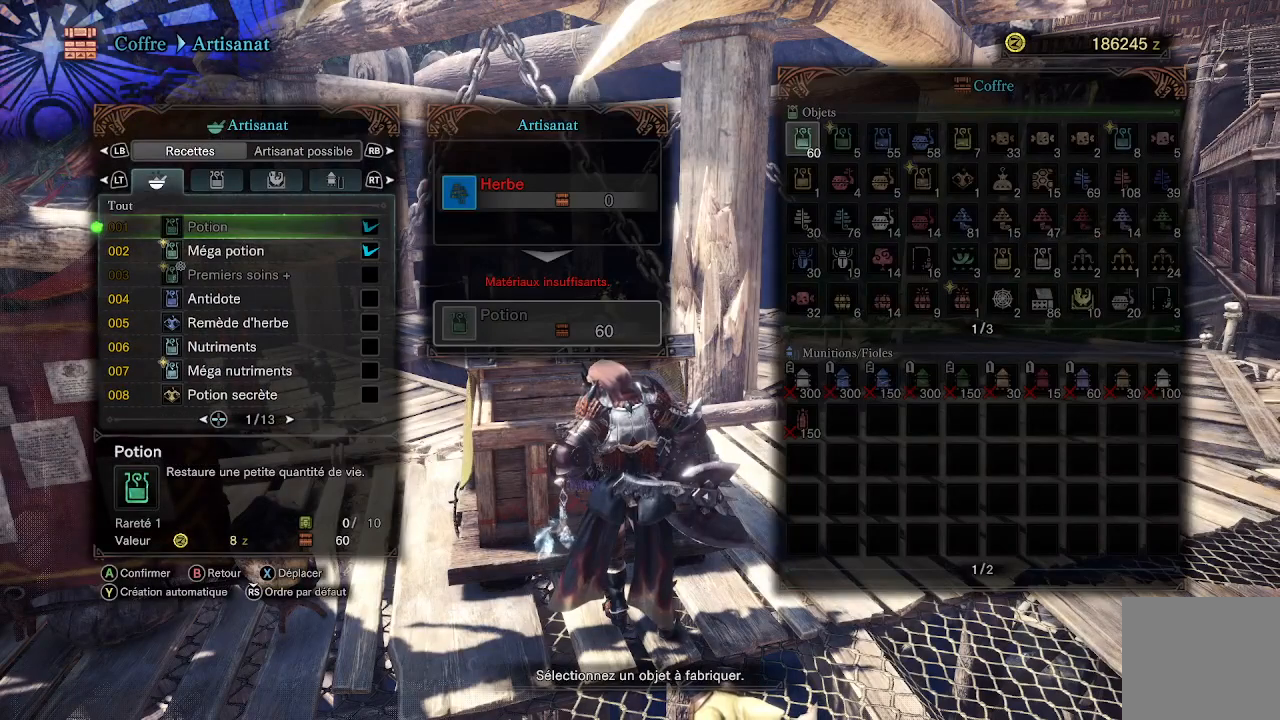
{"buttons": ["DPAD_RIGHT"], "left_stick": "center", "right_stick": "center", "events": [[83, "R2", "up"], [183, "R2", "down"], [283, "R2", "up"], [450, "DPAD_RIGHT", "down"]]}
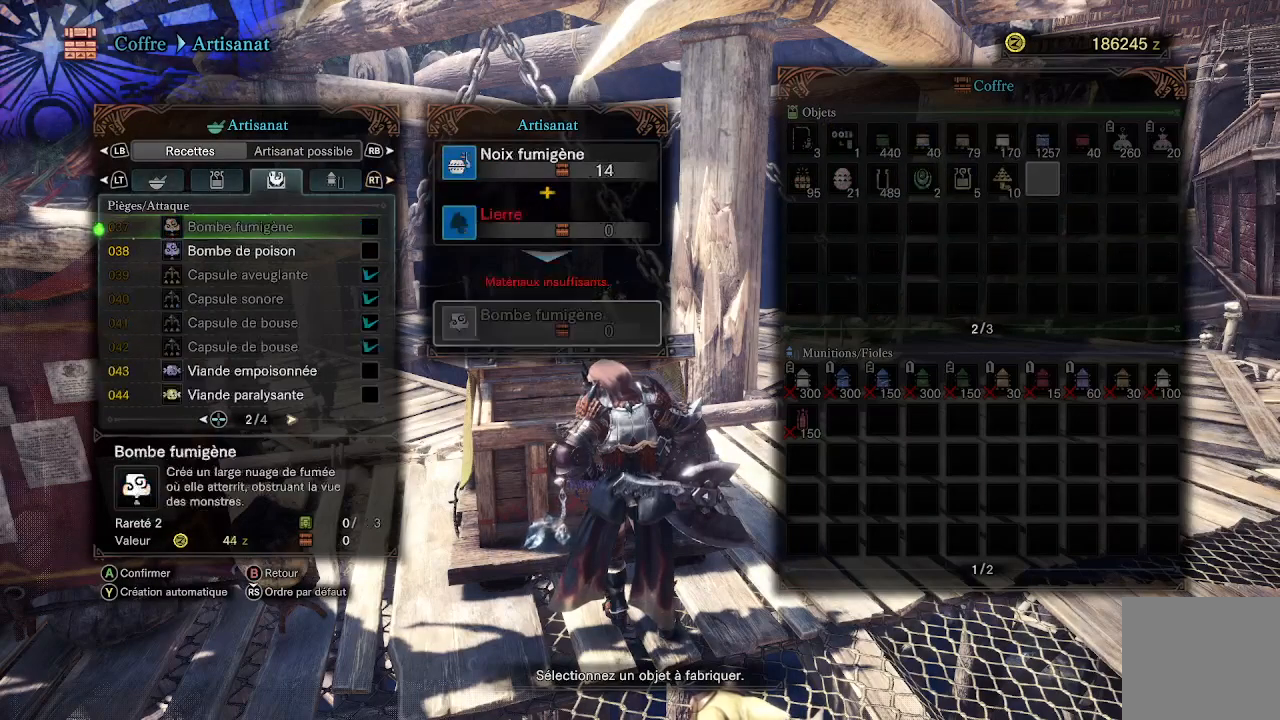
{"buttons": [], "left_stick": "center", "right_stick": "center", "events": [[83, "DPAD_RIGHT", "up"]]}
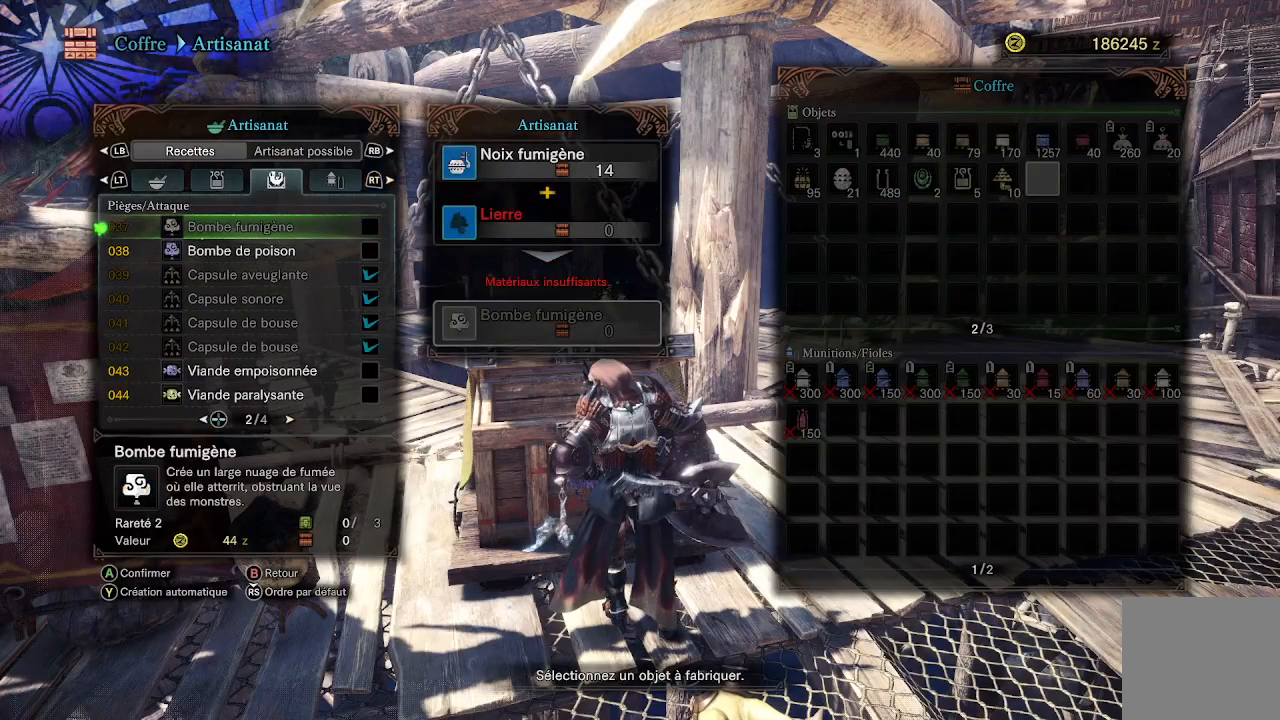
{"buttons": ["DPAD_DOWN"], "left_stick": "center", "right_stick": "center", "events": [[267, "DPAD_DOWN", "down"], [367, "DPAD_DOWN", "up"], [433, "DPAD_DOWN", "down"]]}